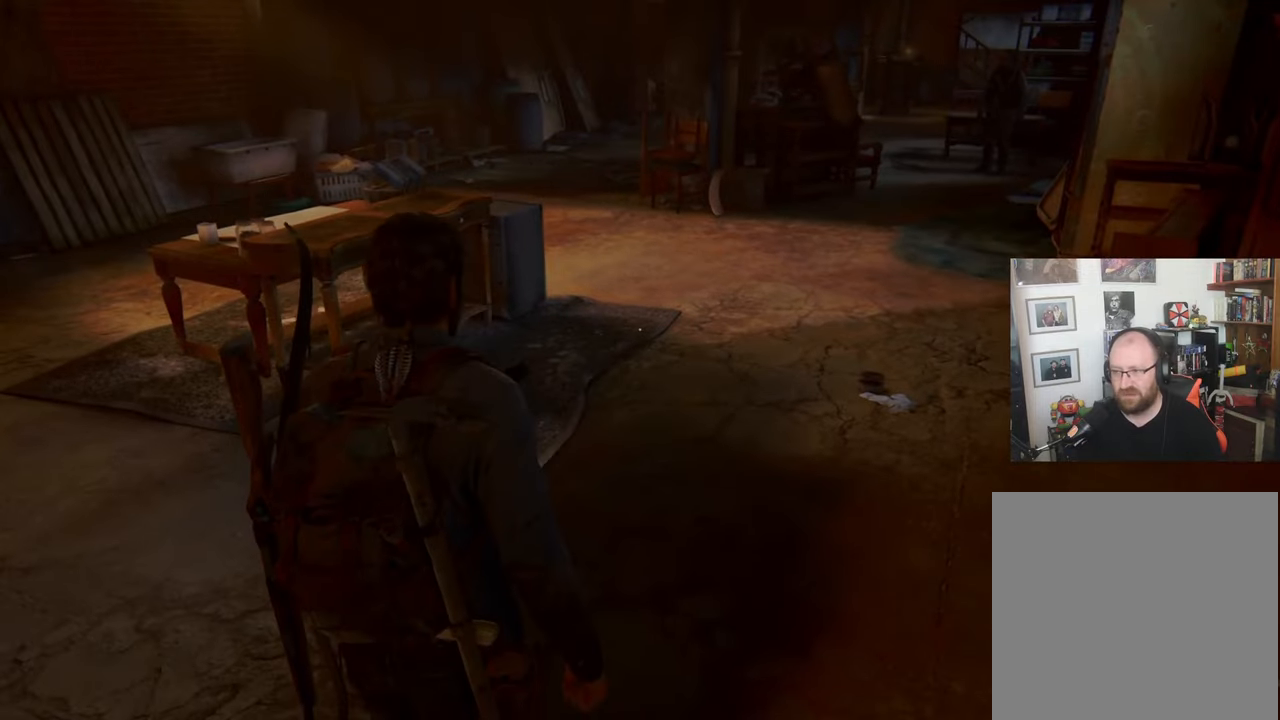
Gameplay with a controller (PlayStation layout); each line is a JSON object with the inputs held at the frame after it. "events" lists button and stick changes between this image and that frame as [ms after this image, input, new state], when the widget could be followed in between.
{"buttons": [], "left_stick": "center", "right_stick": "center", "events": []}
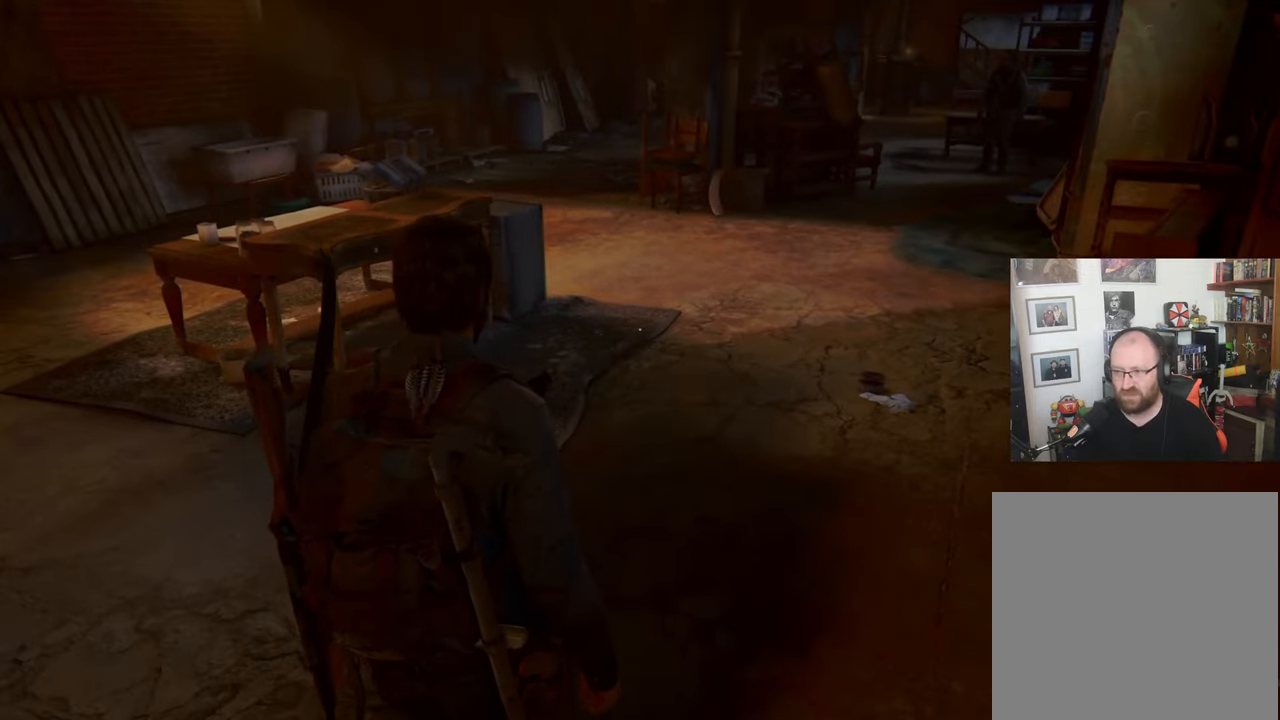
{"buttons": [], "left_stick": "up-left", "right_stick": "center", "events": [[367, "left_stick", "up-left"]]}
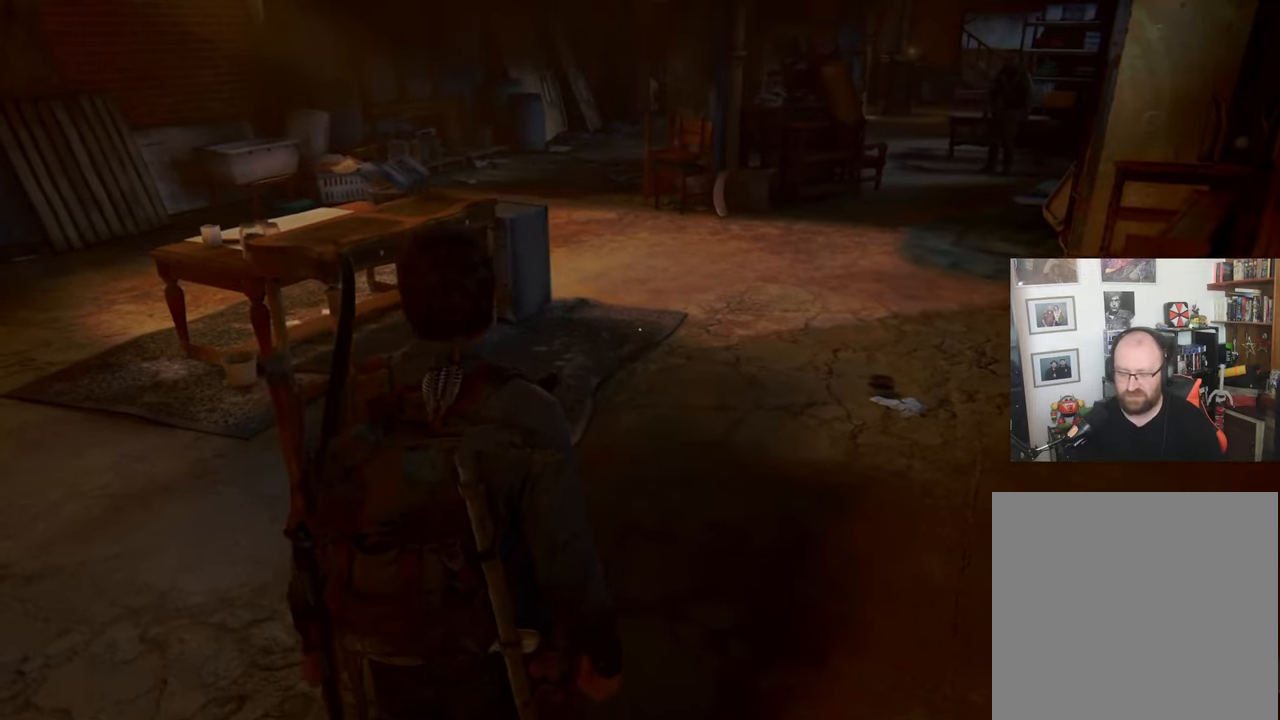
{"buttons": [], "left_stick": "center", "right_stick": "center", "events": [[333, "left_stick", "center"]]}
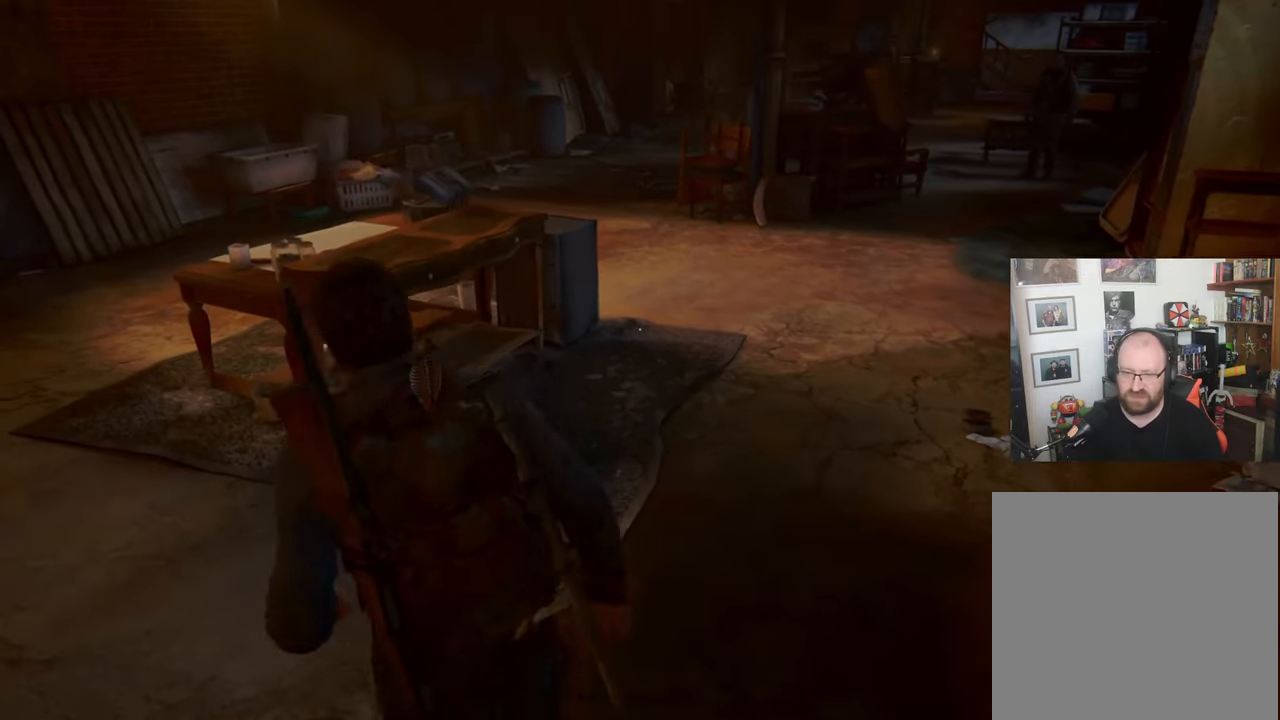
{"buttons": [], "left_stick": "up-left", "right_stick": "center", "events": [[100, "left_stick", "left"], [467, "left_stick", "up-left"]]}
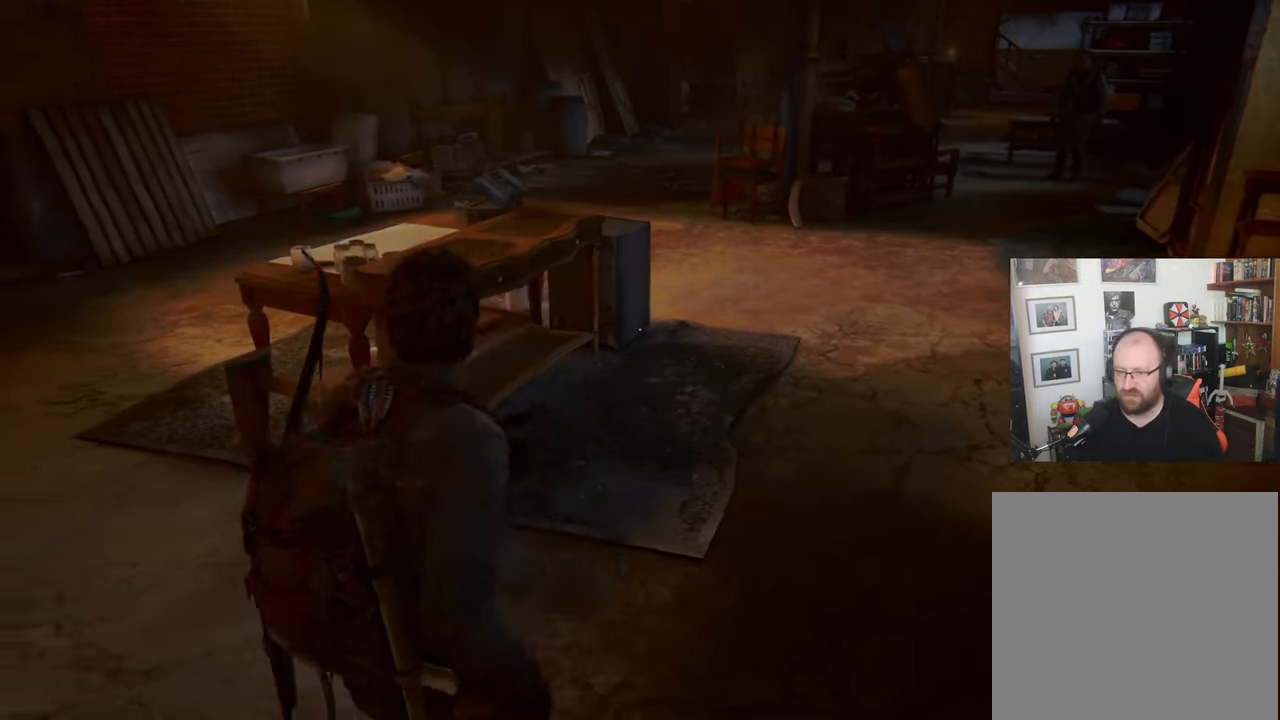
{"buttons": [], "left_stick": "up-left", "right_stick": "center", "events": [[100, "right_stick", "up-right"], [333, "right_stick", "center"]]}
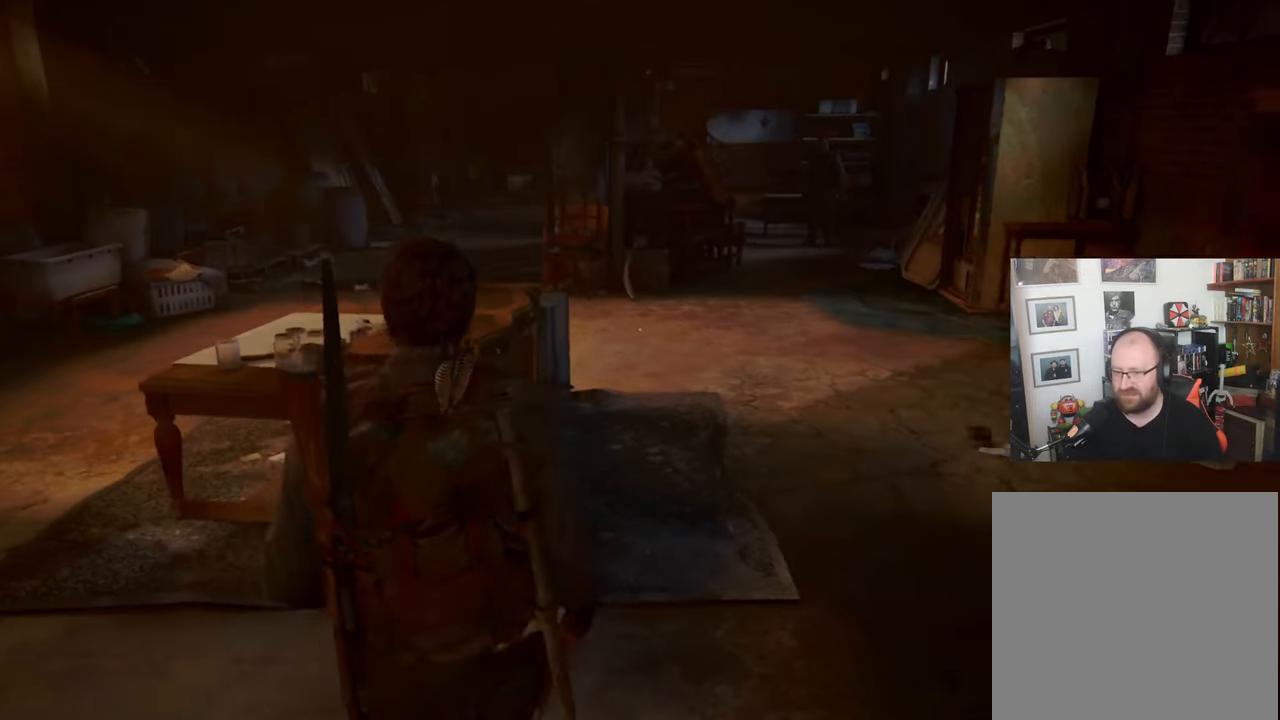
{"buttons": [], "left_stick": "up-left", "right_stick": "center", "events": []}
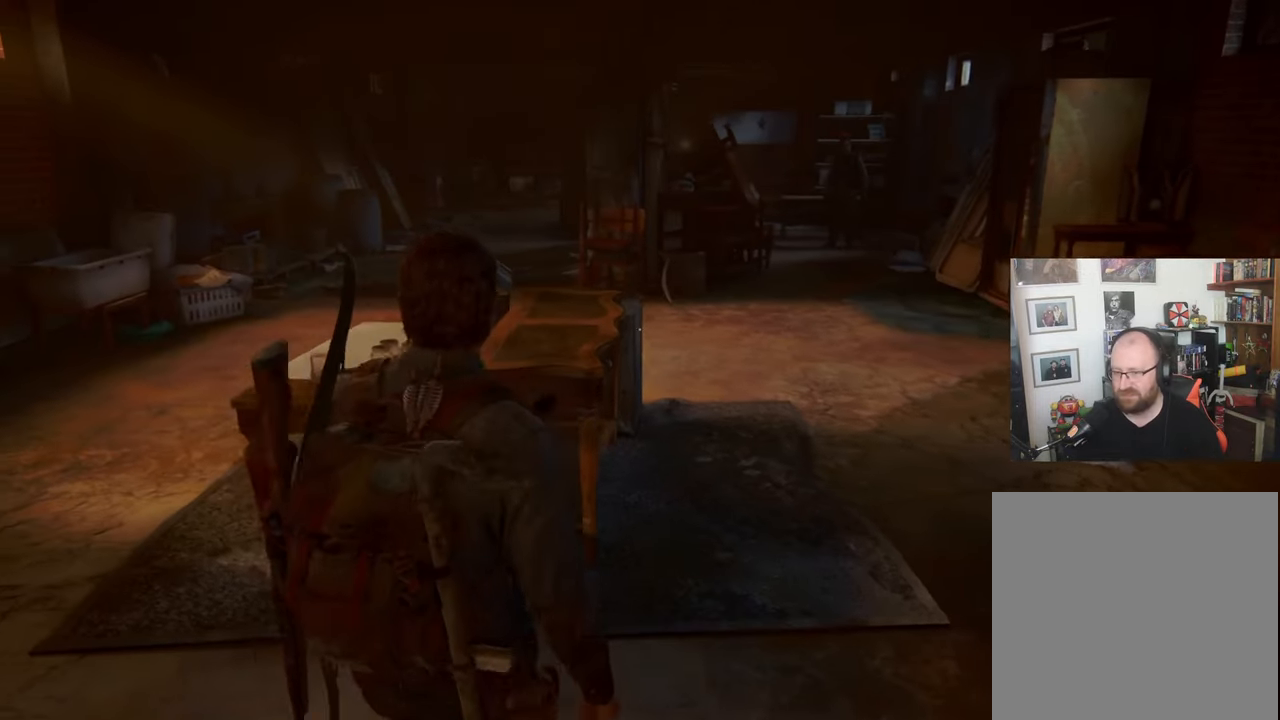
{"buttons": [], "left_stick": "up-left", "right_stick": "center", "events": []}
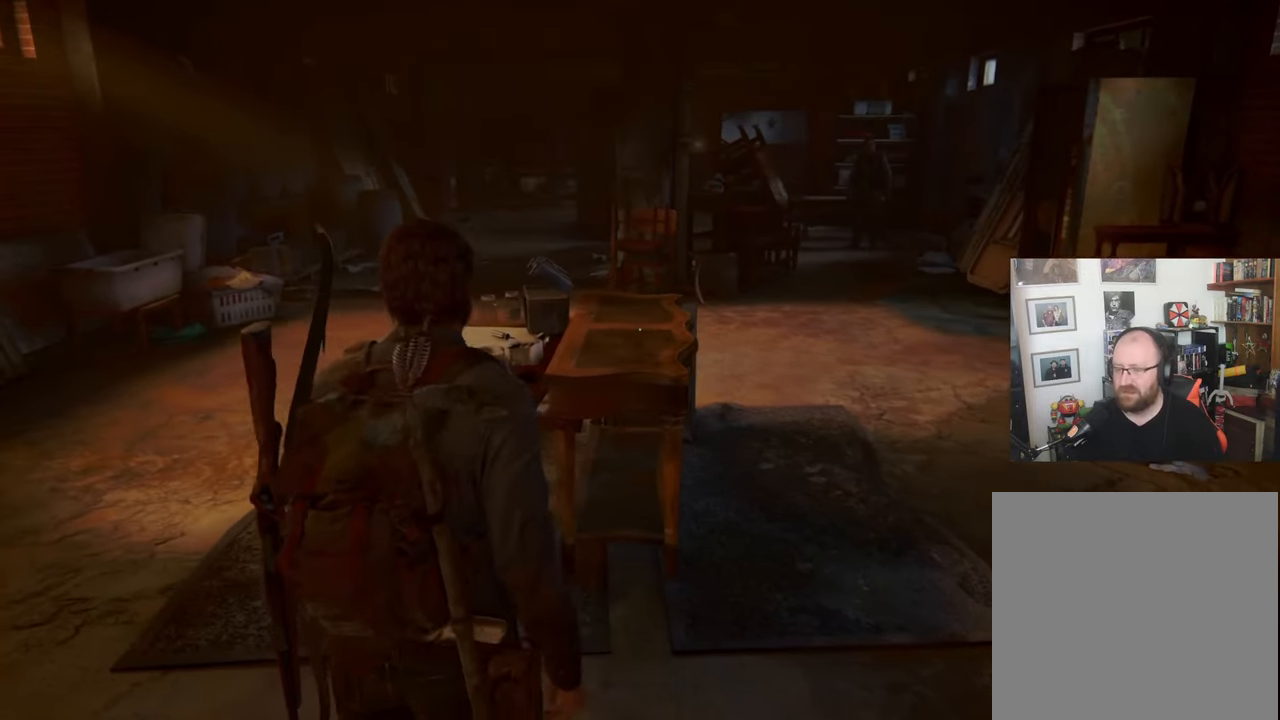
{"buttons": [], "left_stick": "up-left", "right_stick": "center", "events": []}
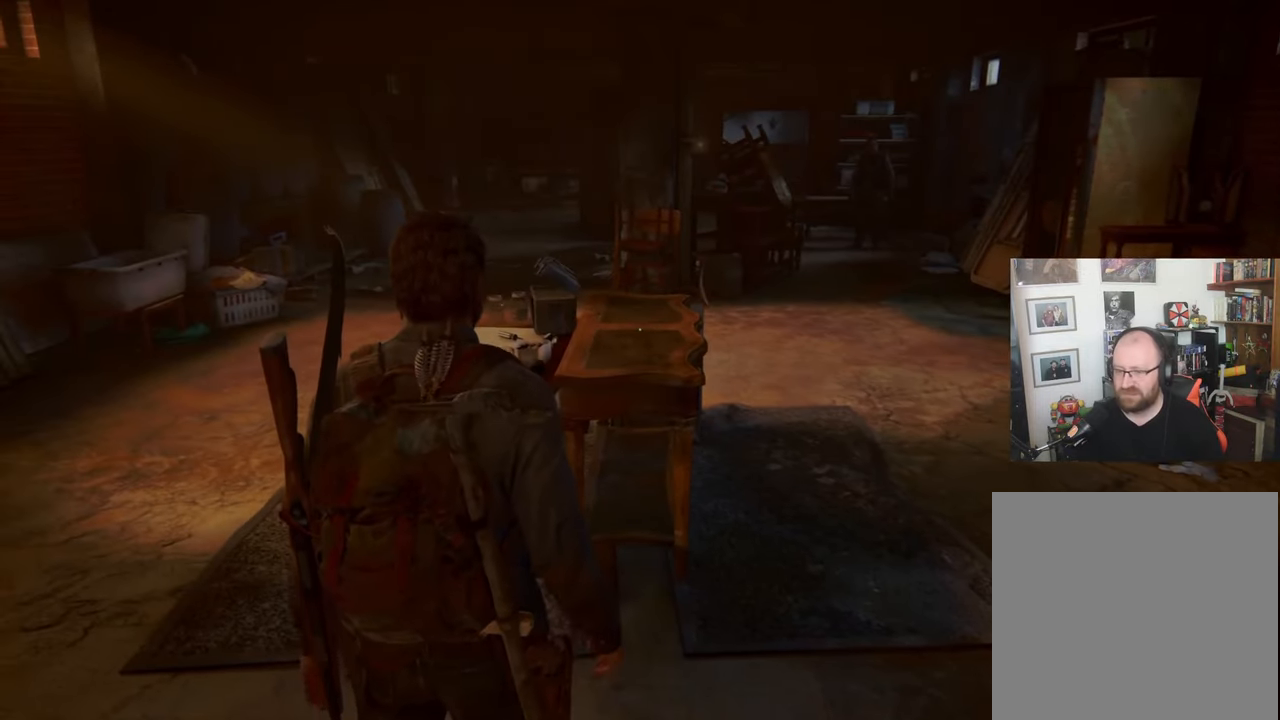
{"buttons": [], "left_stick": "up-left", "right_stick": "center", "events": []}
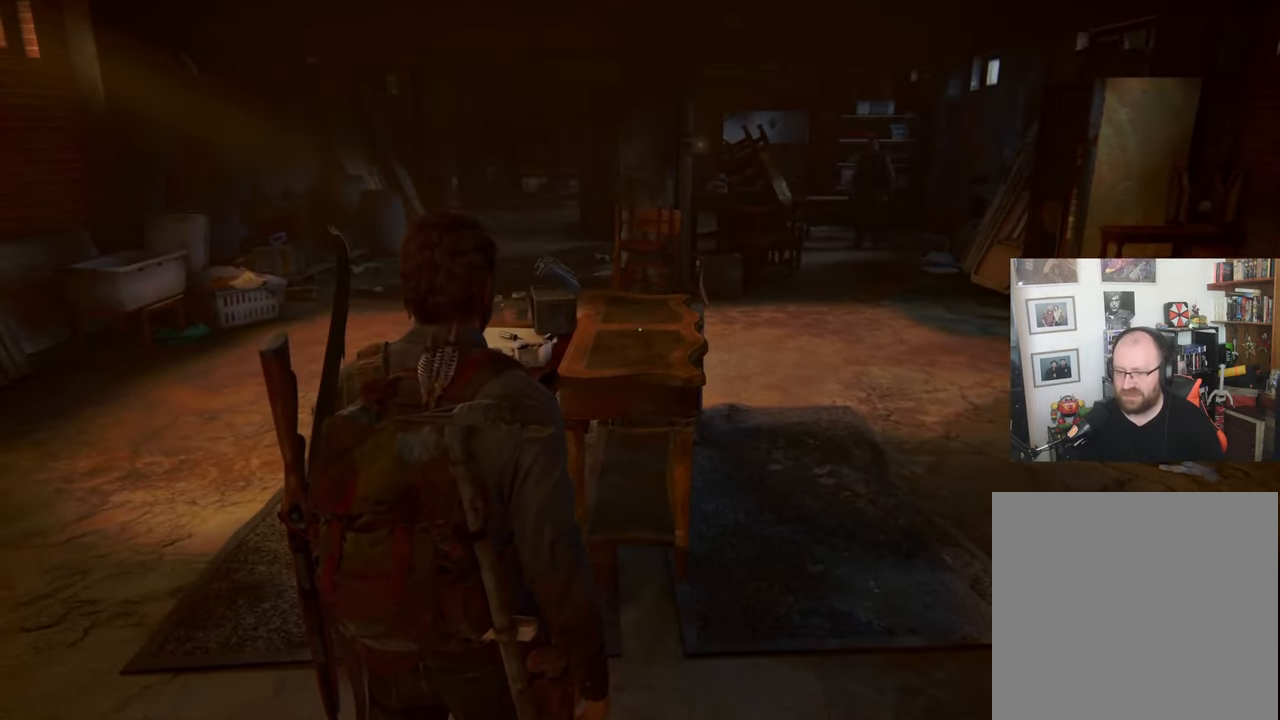
{"buttons": [], "left_stick": "center", "right_stick": "center", "events": [[500, "left_stick", "center"]]}
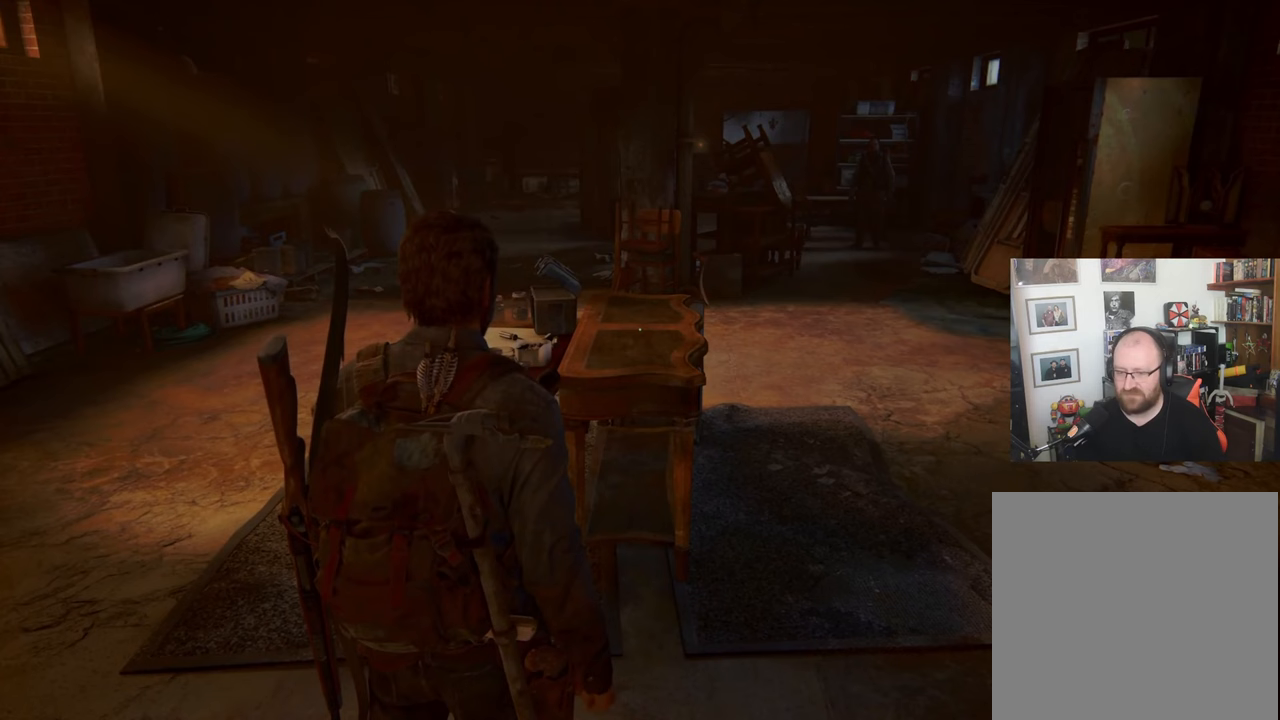
{"buttons": [], "left_stick": "center", "right_stick": "center", "events": []}
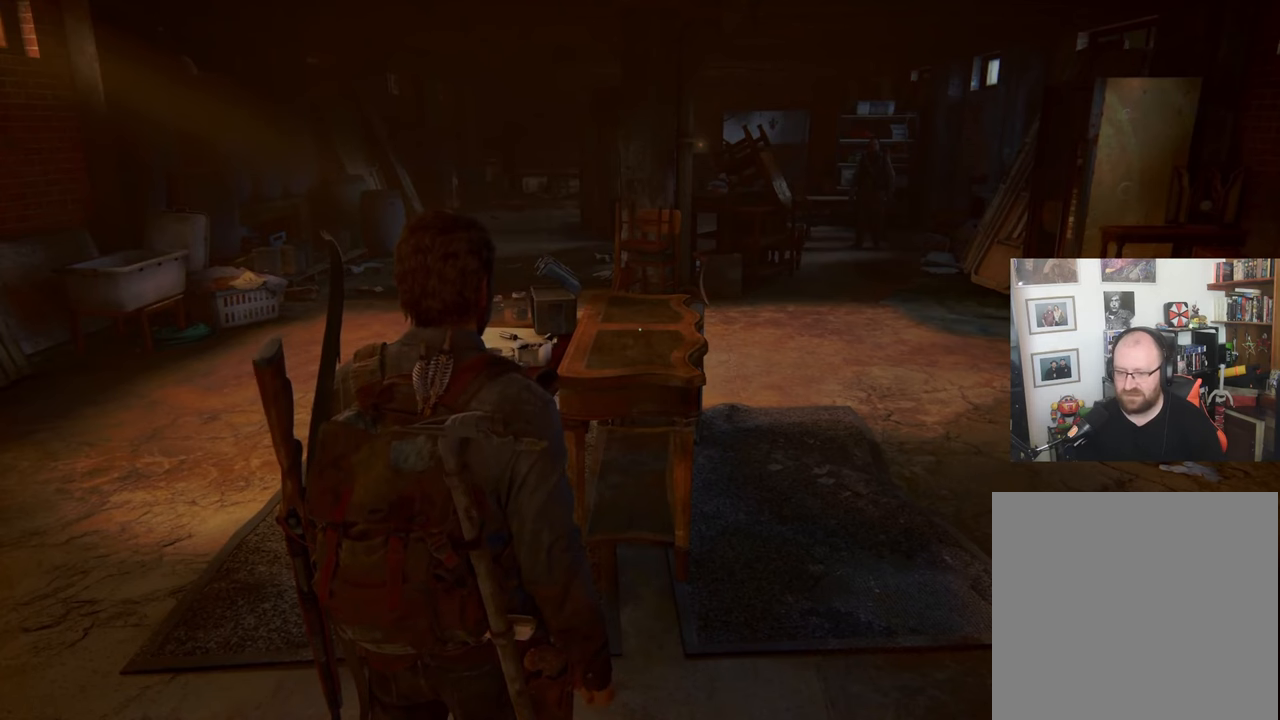
{"buttons": [], "left_stick": "center", "right_stick": "center", "events": [[233, "DPAD_LEFT", "down"], [400, "DPAD_LEFT", "up"]]}
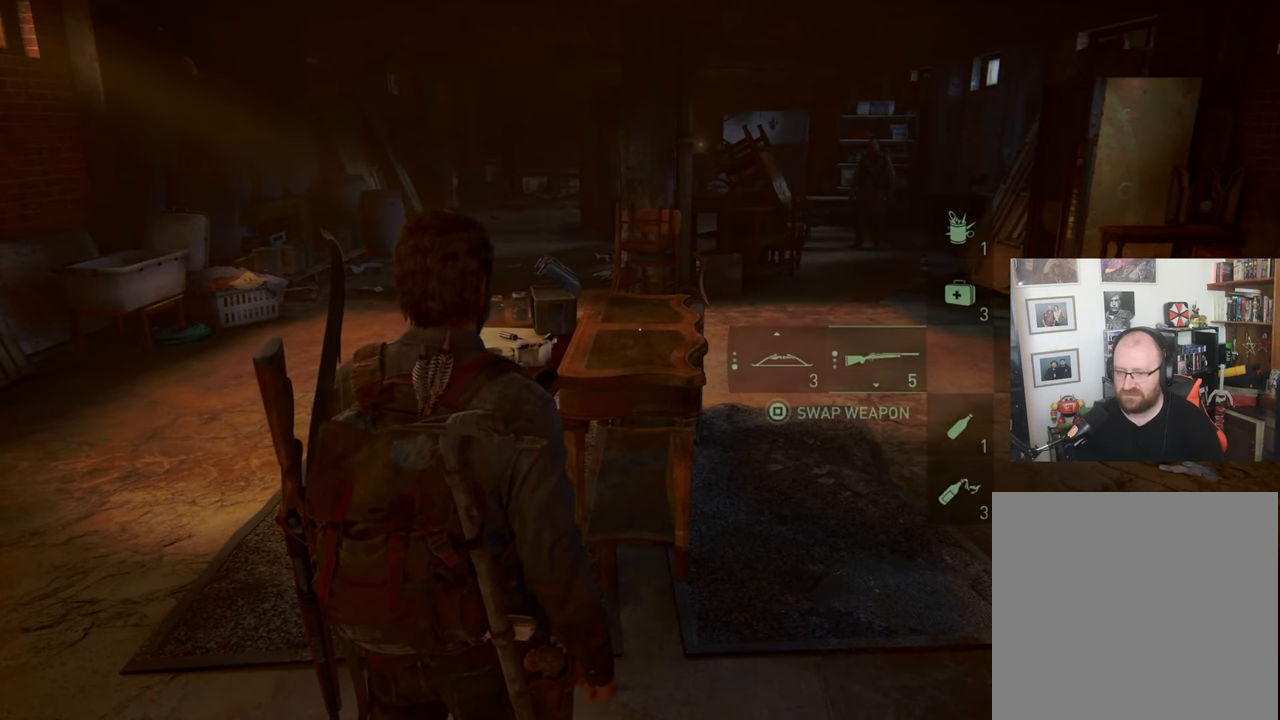
{"buttons": [], "left_stick": "center", "right_stick": "center", "events": []}
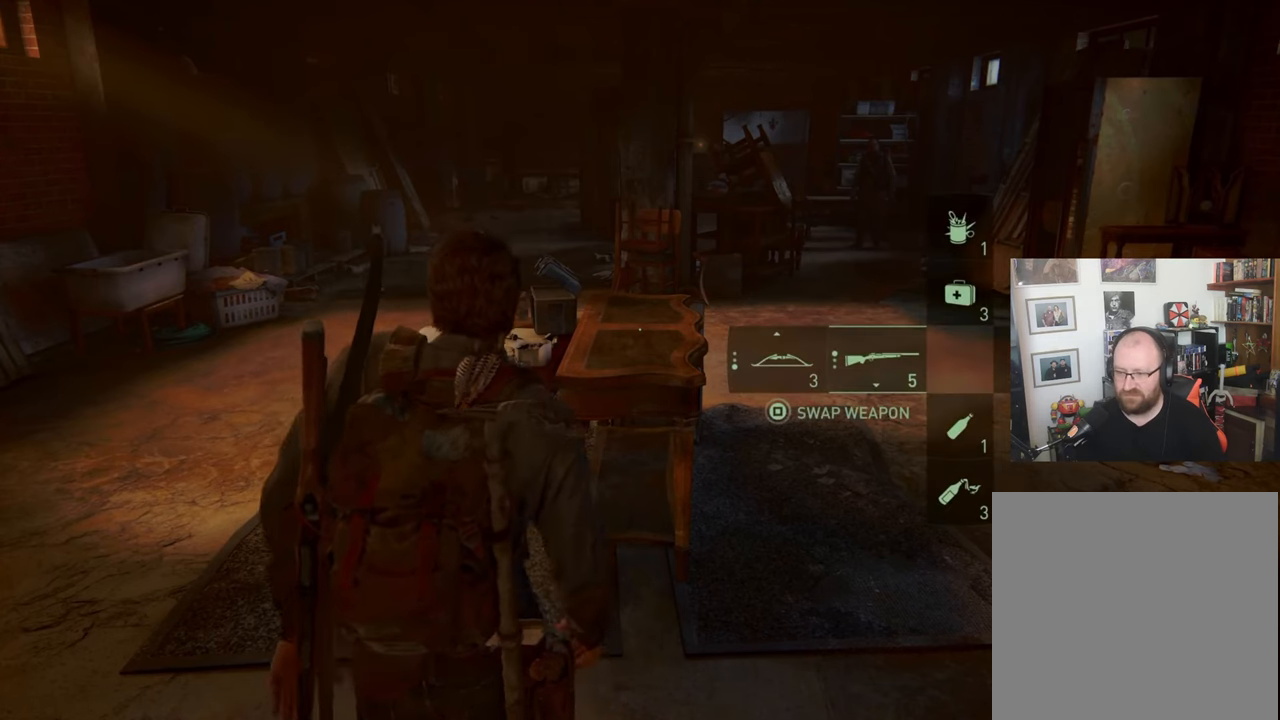
{"buttons": [], "left_stick": "center", "right_stick": "center", "events": []}
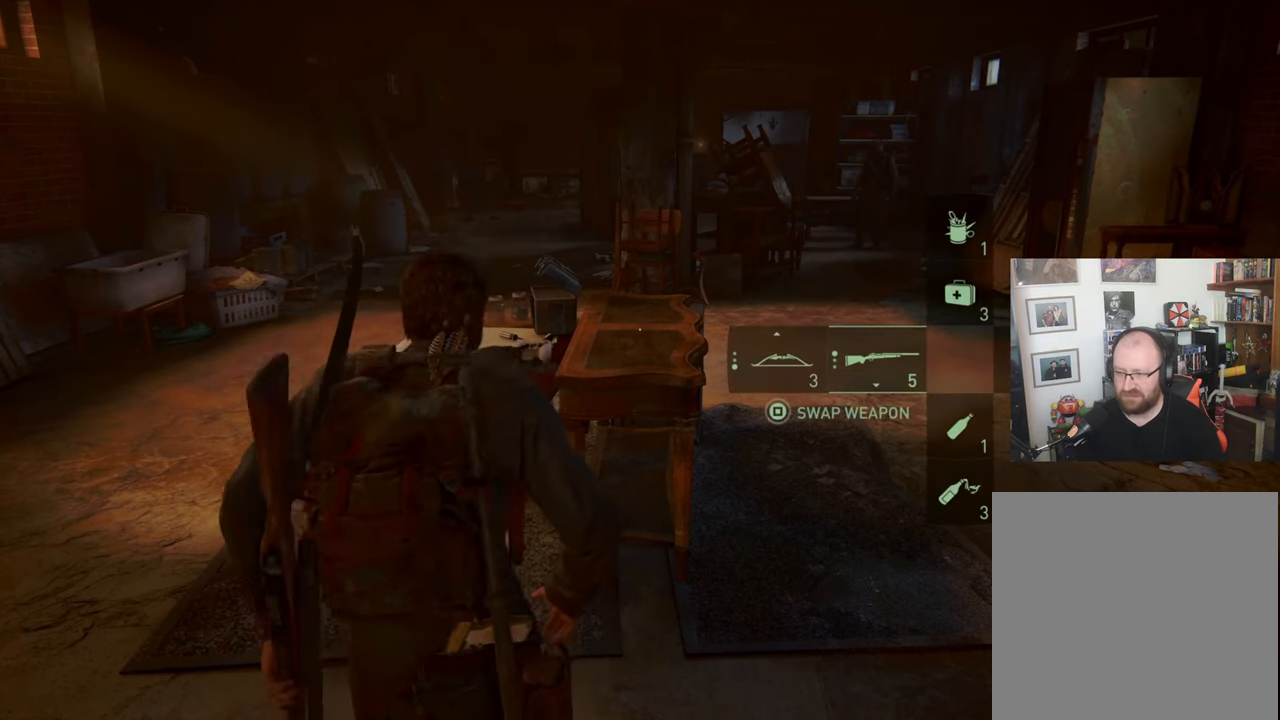
{"buttons": [], "left_stick": "center", "right_stick": "center", "events": []}
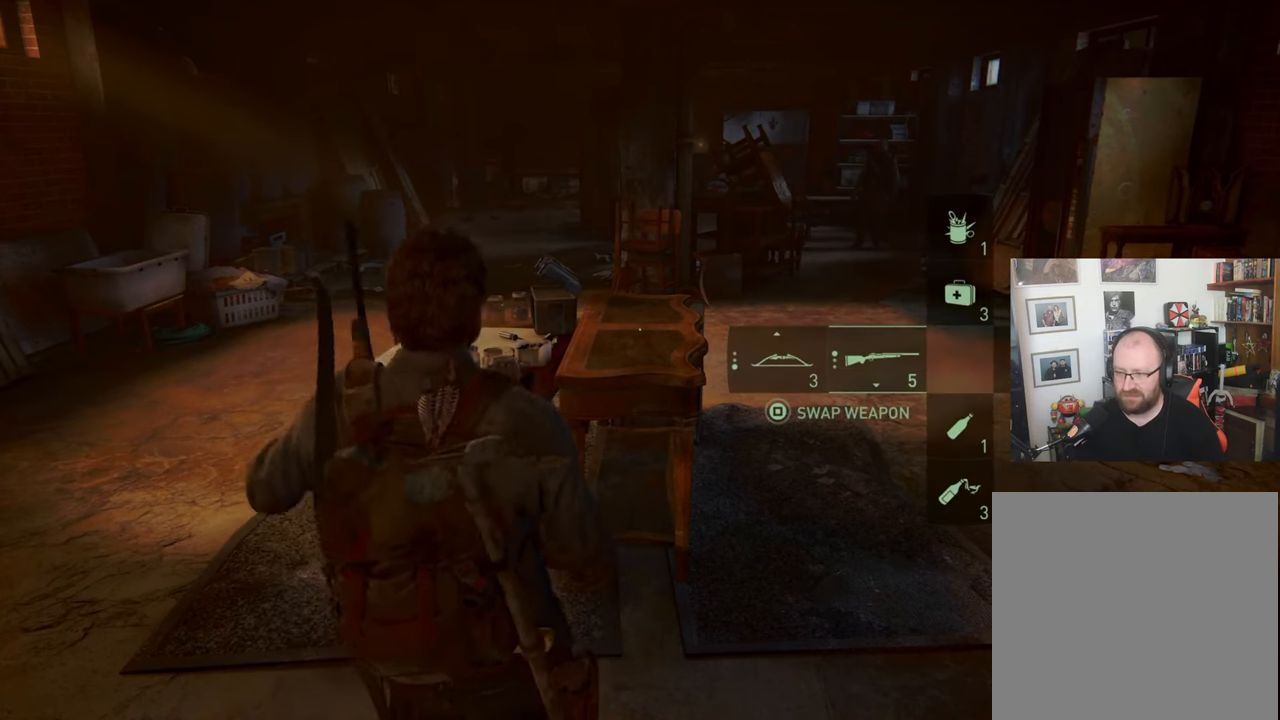
{"buttons": [], "left_stick": "center", "right_stick": "center", "events": []}
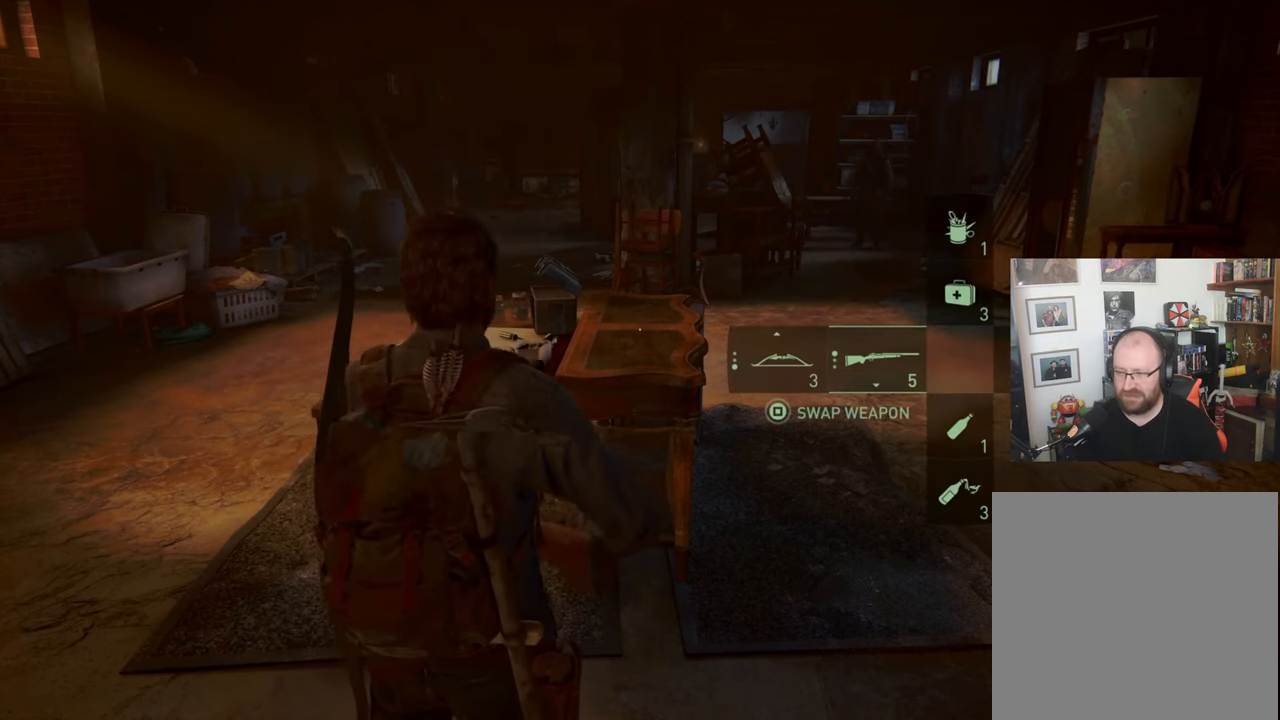
{"buttons": [], "left_stick": "center", "right_stick": "center", "events": [[33, "DPAD_RIGHT", "down"], [167, "DPAD_RIGHT", "up"]]}
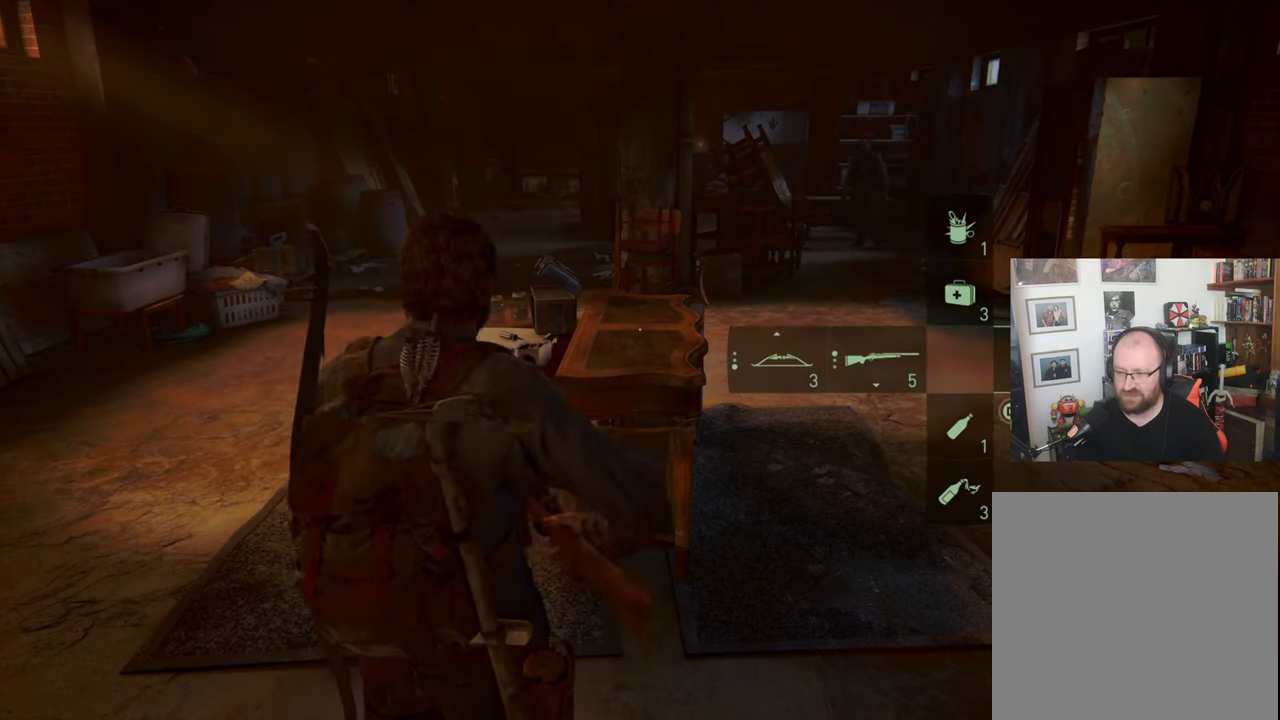
{"buttons": [], "left_stick": "center", "right_stick": "center", "events": [[200, "DPAD_RIGHT", "down"], [367, "DPAD_RIGHT", "up"]]}
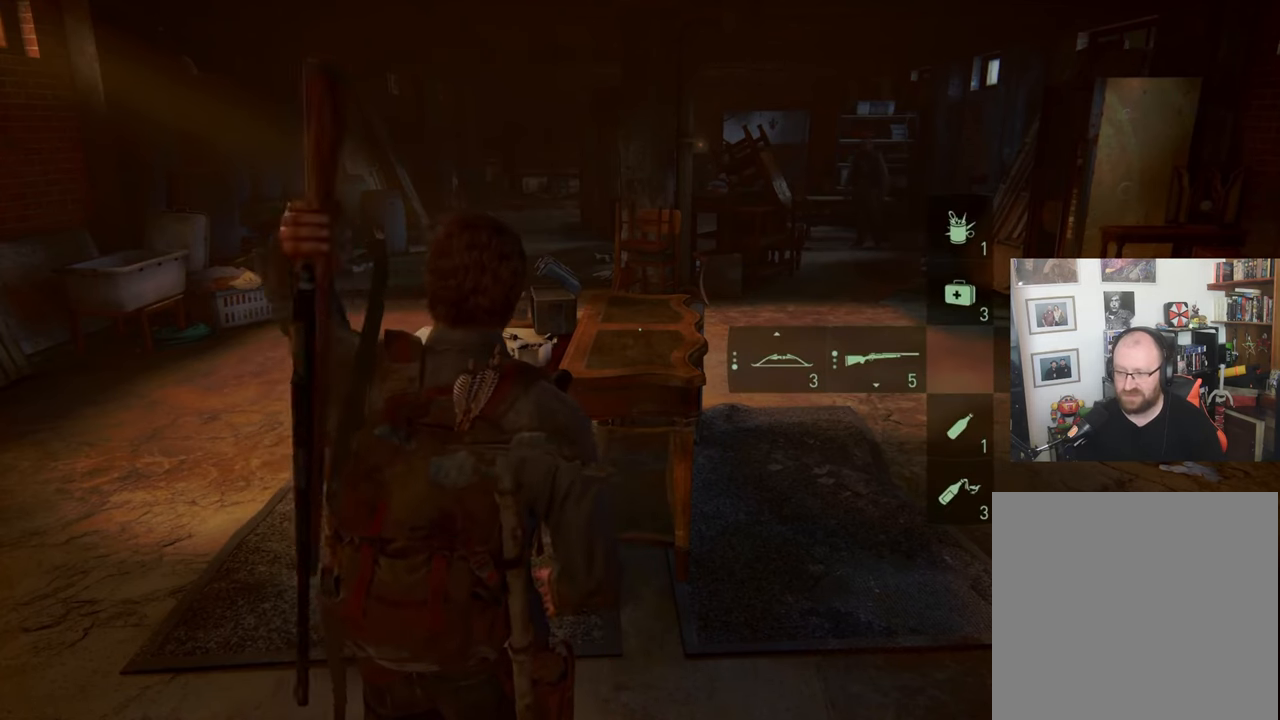
{"buttons": [], "left_stick": "center", "right_stick": "center", "events": []}
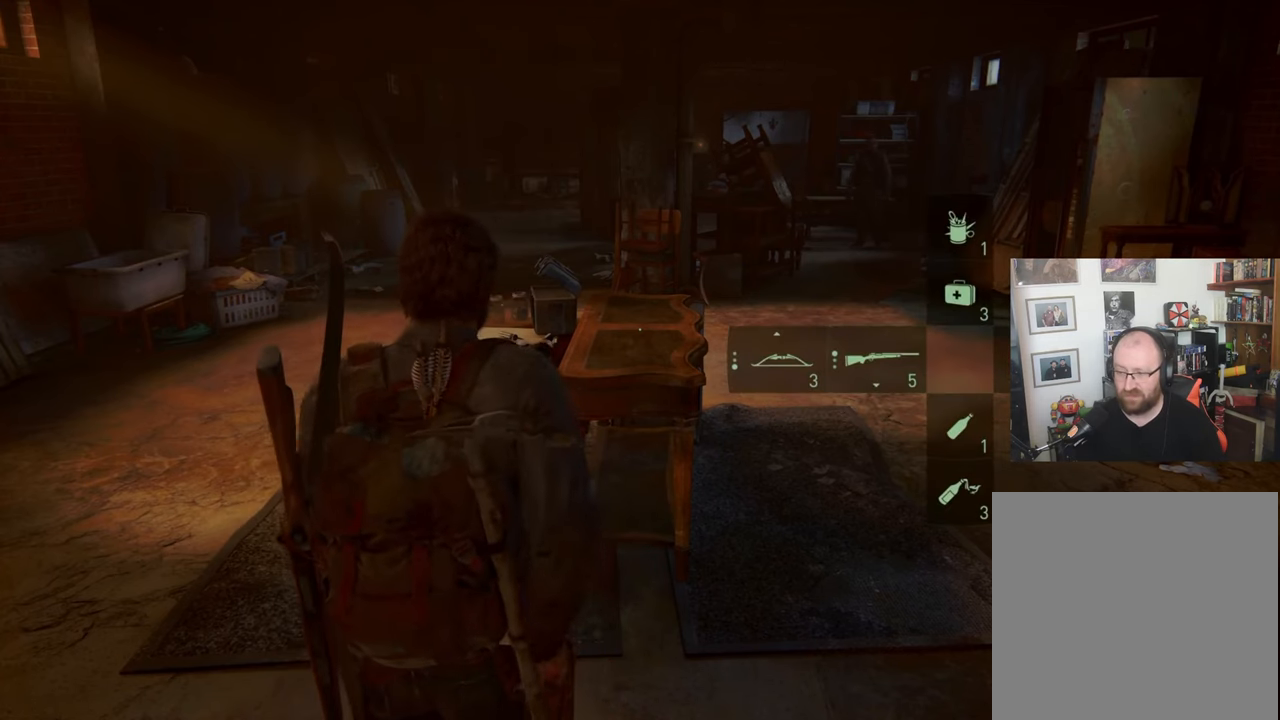
{"buttons": [], "left_stick": "center", "right_stick": "center", "events": []}
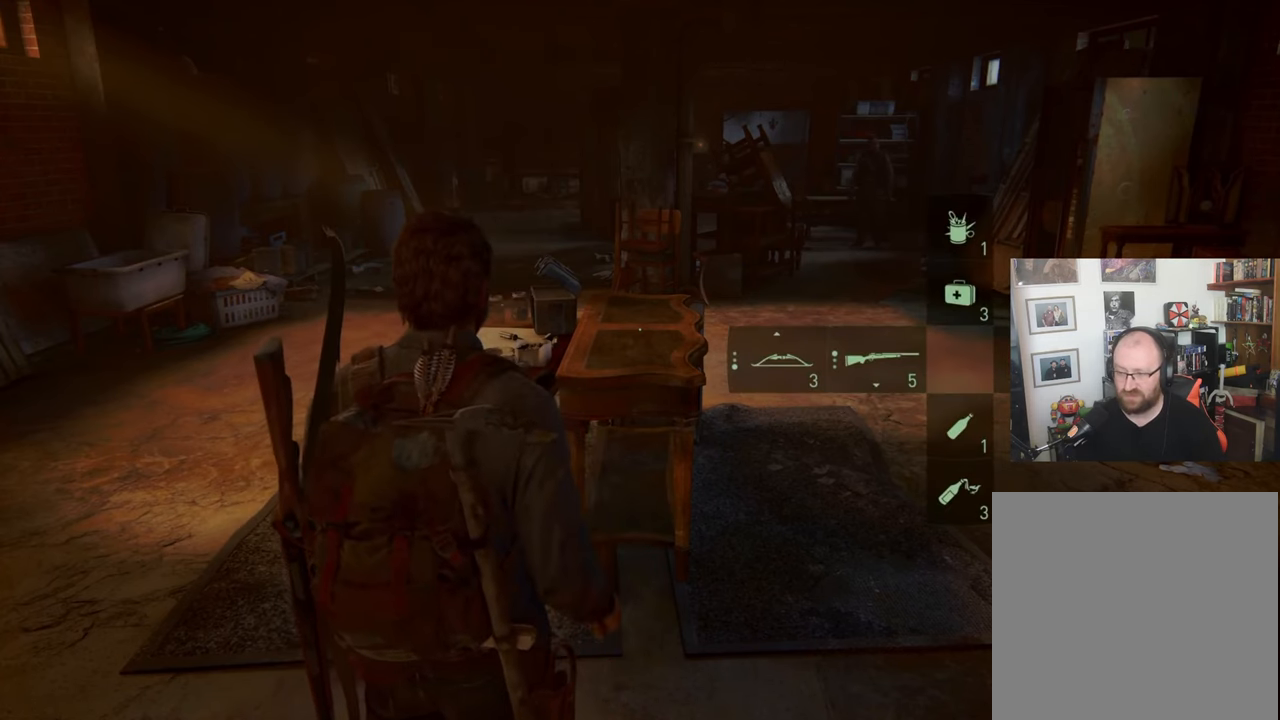
{"buttons": [], "left_stick": "right", "right_stick": "center", "events": [[300, "left_stick", "right"]]}
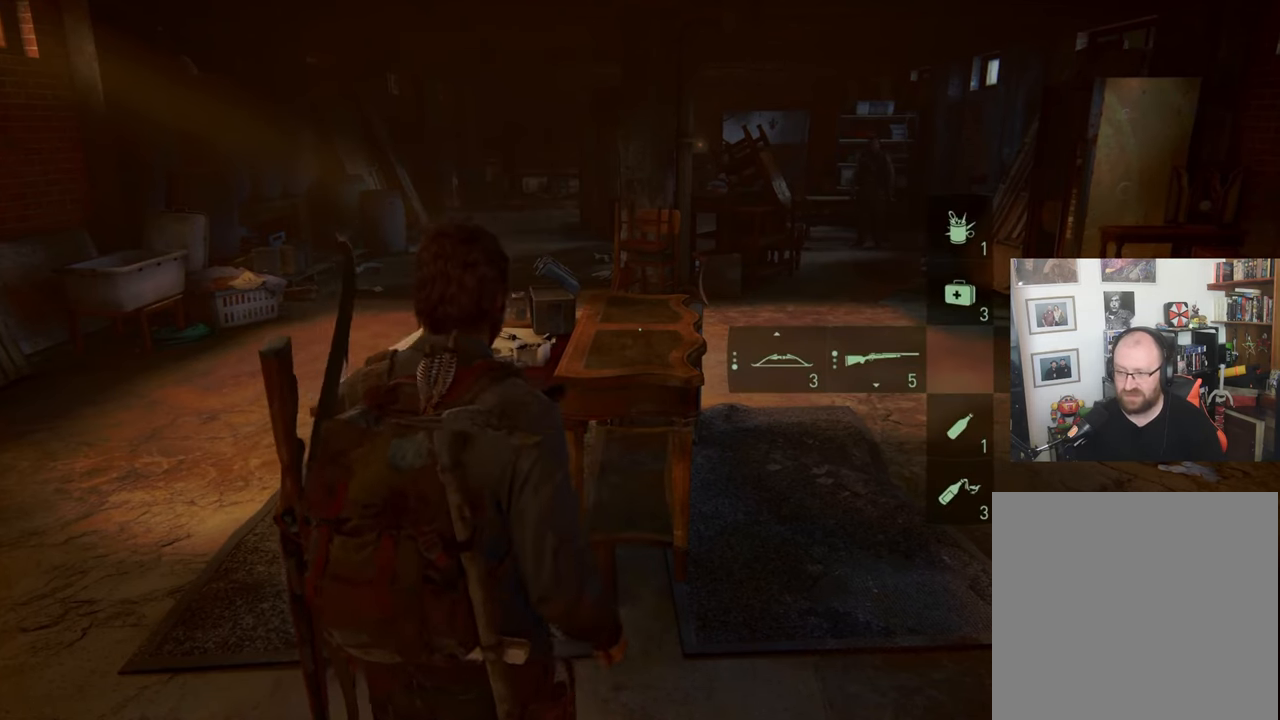
{"buttons": [], "left_stick": "center", "right_stick": "center", "events": [[133, "left_stick", "center"]]}
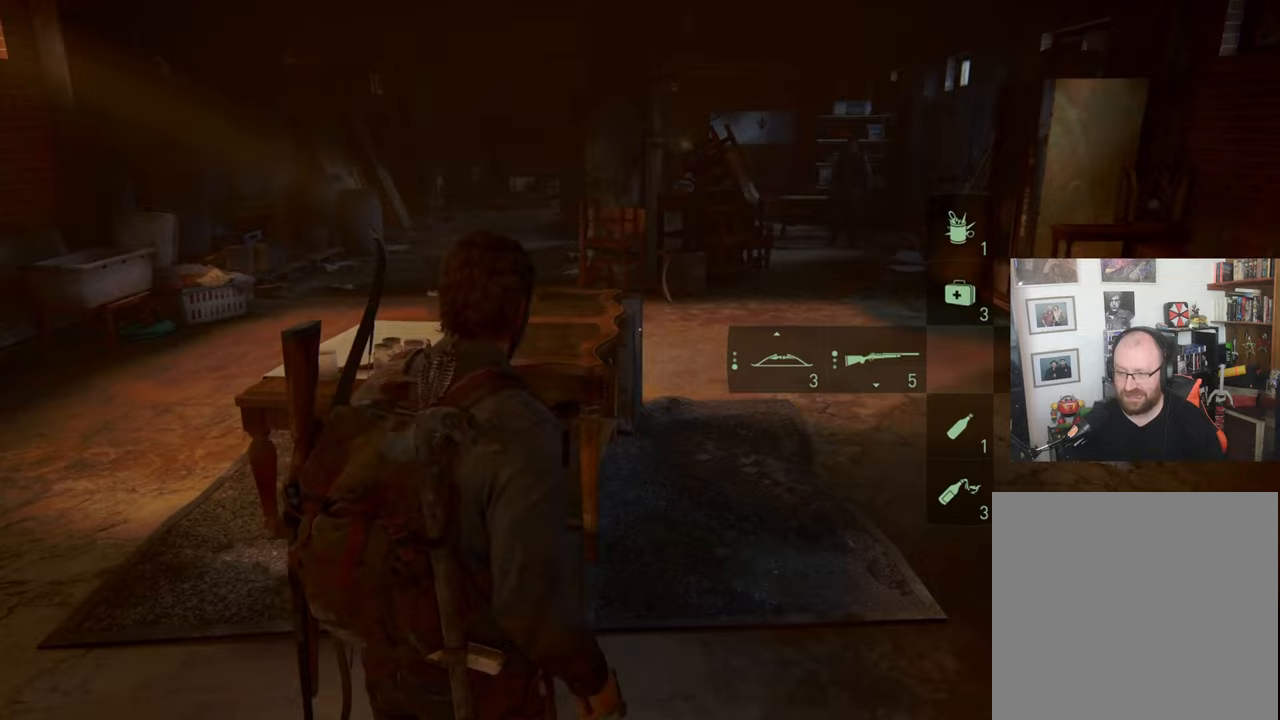
{"buttons": [], "left_stick": "center", "right_stick": "right", "events": [[267, "right_stick", "right"]]}
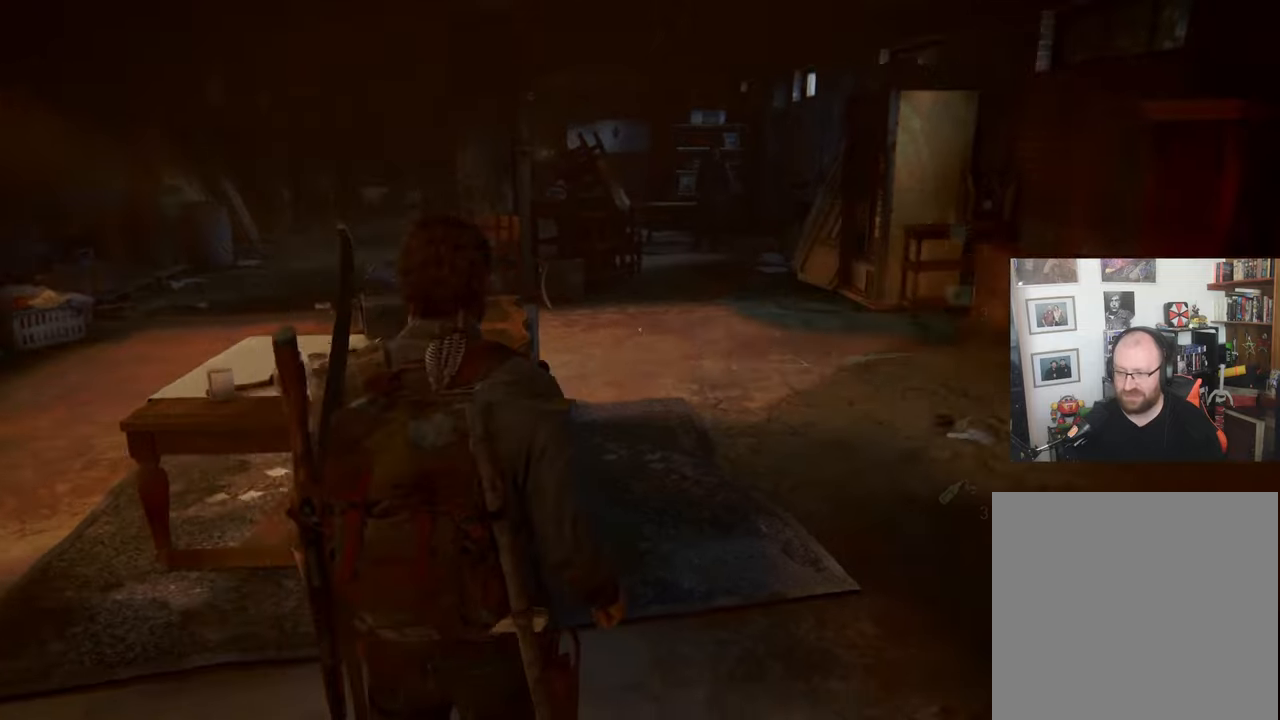
{"buttons": [], "left_stick": "center", "right_stick": "left", "events": [[467, "right_stick", "left"]]}
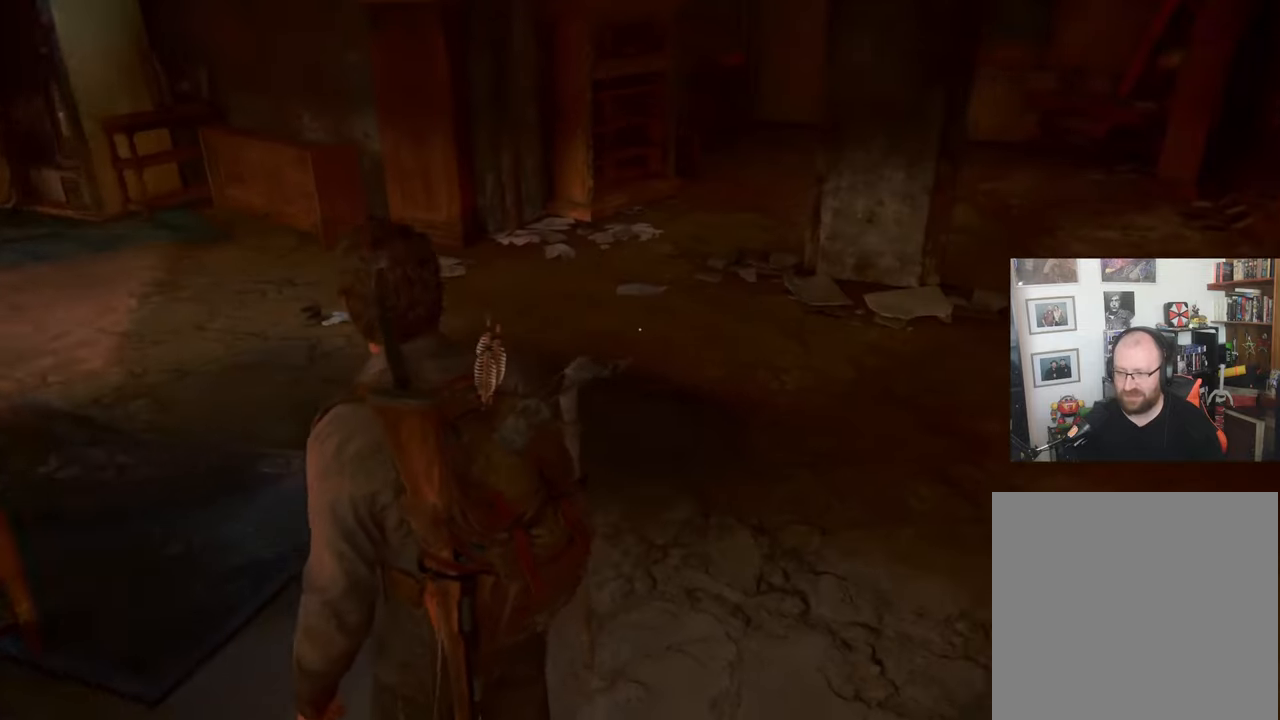
{"buttons": [], "left_stick": "center", "right_stick": "up-left", "events": [[367, "right_stick", "up-left"]]}
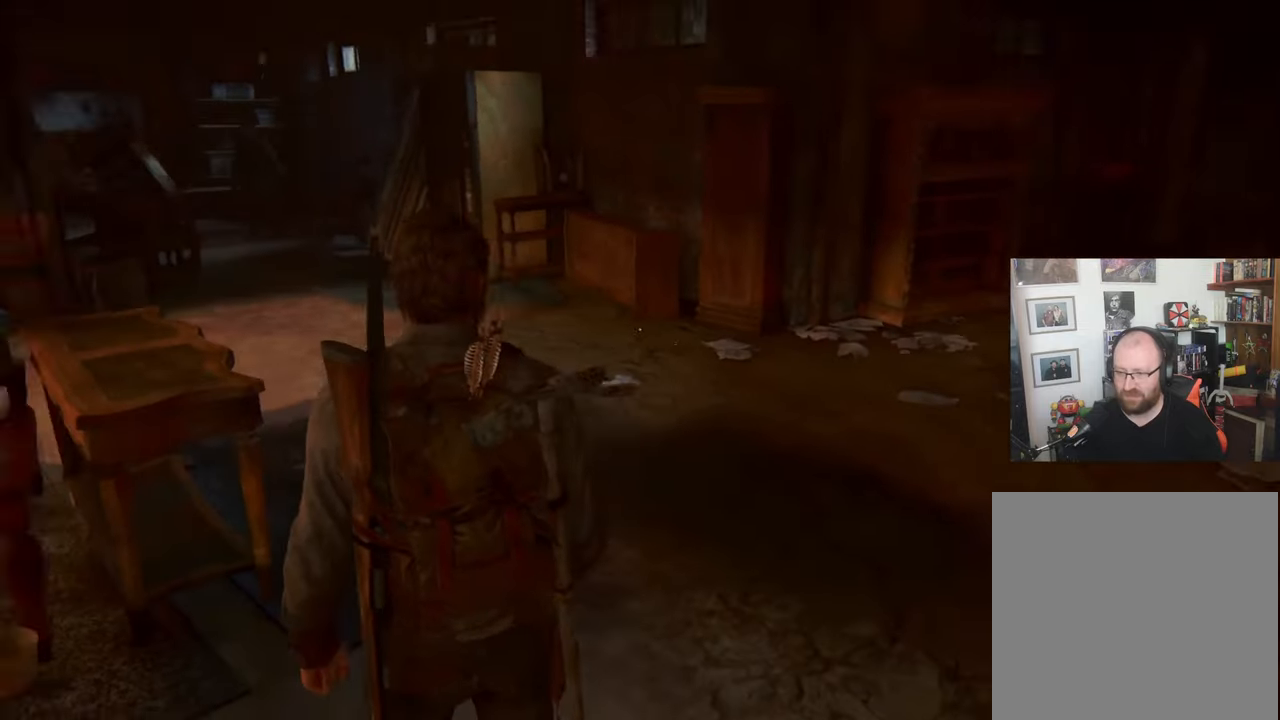
{"buttons": [], "left_stick": "center", "right_stick": "center", "events": [[233, "right_stick", "center"]]}